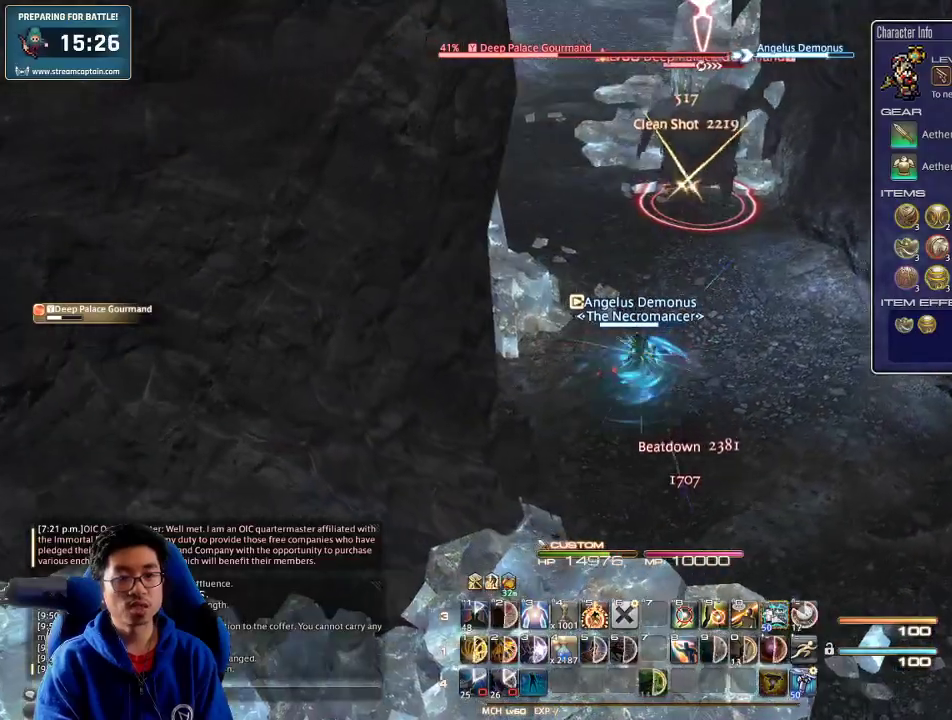
Gameplay with keyboard; each line is a JSON object with the keys held at the frame after it. "events" lists presses ("down") and releases ("up") of ".", "/", "0", "1", "2", "3", "4", "5", "6", "7", "8", "9", "a", "alt_l", "alt_r", "b", "backslash", "backspace", "c", "caps_lock", "comma", "ctrl_l", "ctrl_r", "d", "down", "e", "equals", "escape", "f", "f1", "f10", "f11", "f12", "f2", "f3", "f4", "f5", "f6", "f7", "f8", "f9", "g", "h", "i", "j", "k", "l", "lbracket", "left", "m", "minus", "n", "o", "p", "q", "quote", "r", "rbracket", "return", "right", "s", "semicolon", "shift_l", "shift_r", "space", "super", "t", "tab", "tilde", "u", "up", "v", "w", "x", "y" and "z" between this image and that frame as [ms after this image, input, new state], when the widget could be followed in between. No other keys are recorded. Mouse input is not recorded.
{"keys": ["a"], "events": [[300, "p", "down"], [300, "w", "down"], [433, "a", "down"], [433, "d", "up"], [500, "p", "up"], [500, "w", "up"]]}
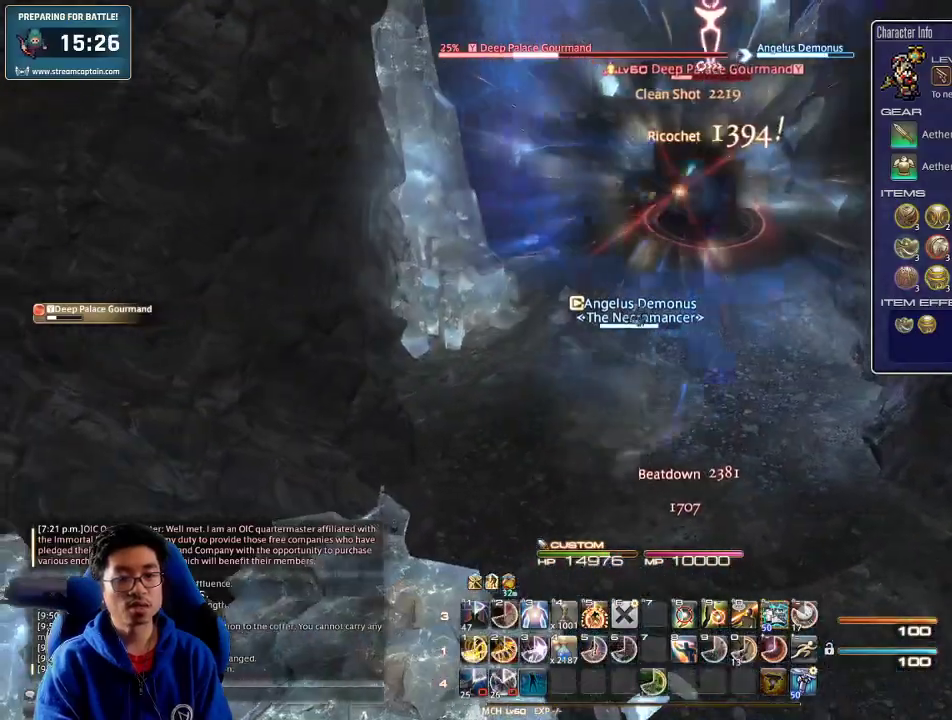
{"keys": ["d", "space", "w"], "events": [[133, "w", "down"], [267, "a", "up"], [300, "d", "down"], [300, "p", "down"], [467, "p", "up"], [467, "space", "down"]]}
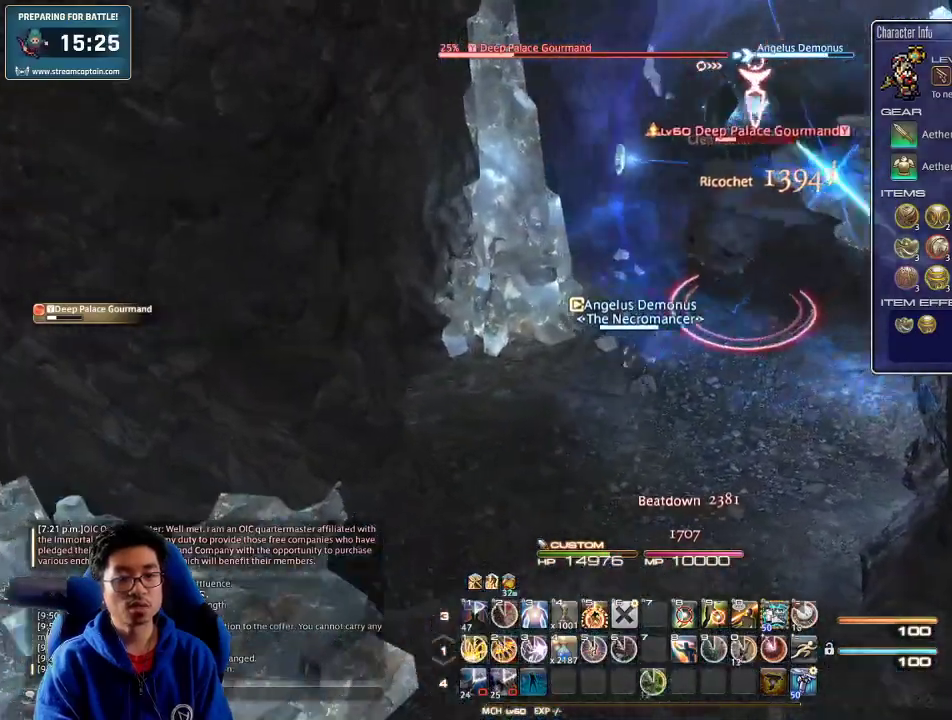
{"keys": ["w"], "events": [[100, "d", "up"], [100, "space", "up"], [233, "alt_r", "down"], [300, "4", "down"], [433, "4", "up"], [500, "alt_r", "up"]]}
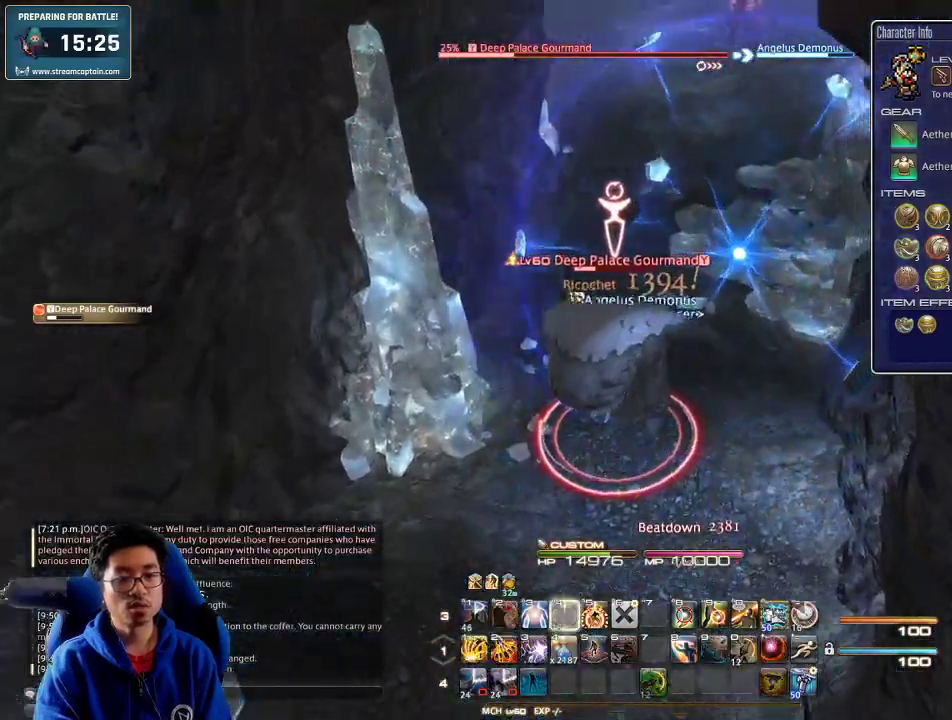
{"keys": ["w"], "events": [[33, "rbracket", "down"], [67, "rbracket", "up"], [167, "rbracket", "down"], [267, "rbracket", "up"]]}
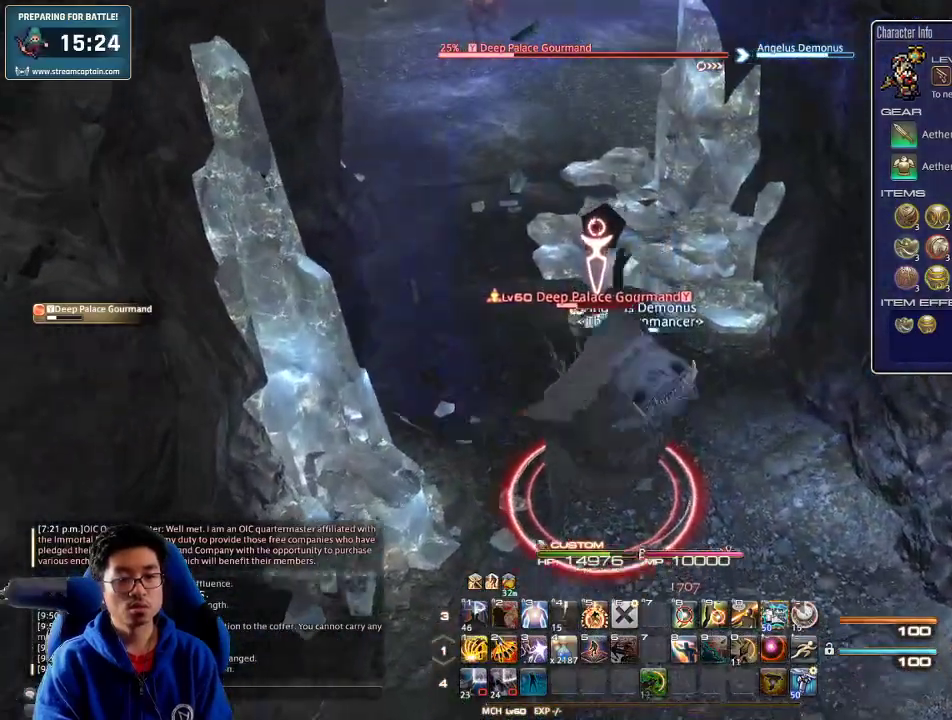
{"keys": ["w"], "events": [[67, "p", "down"], [200, "p", "up"], [267, "minus", "down"], [300, "1", "down"], [367, "1", "up"], [400, "1", "down"], [400, "minus", "up"], [500, "1", "up"]]}
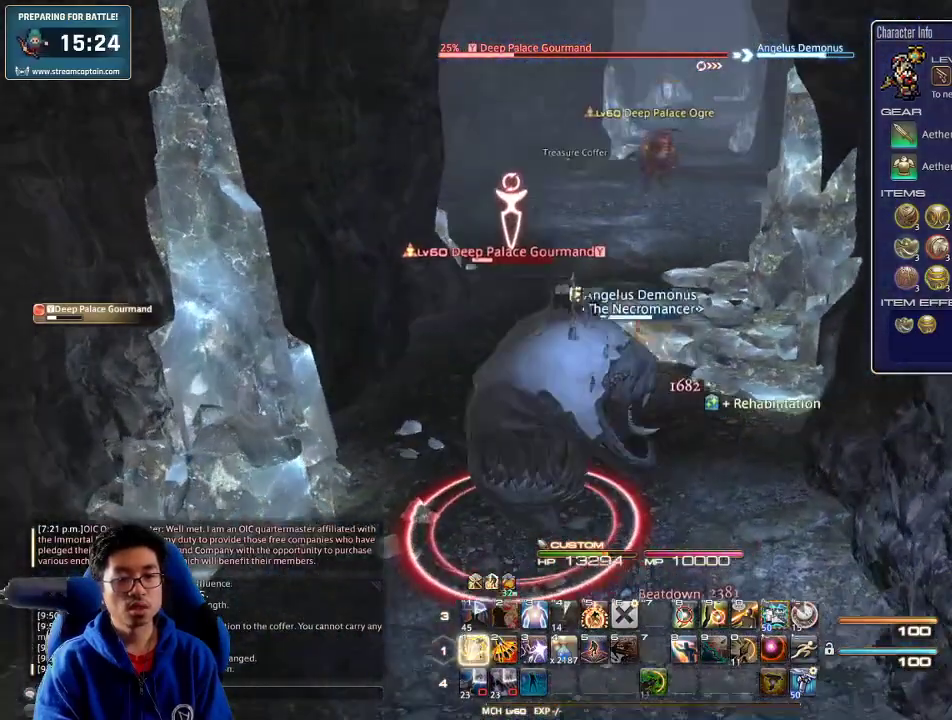
{"keys": ["1", "w"], "events": [[33, "1", "down"], [67, "1", "up"], [133, "1", "down"], [200, "1", "up"], [200, "lbracket", "down"], [233, "1", "down"], [300, "1", "up"], [300, "lbracket", "up"], [400, "1", "down"], [467, "1", "up"], [500, "1", "down"]]}
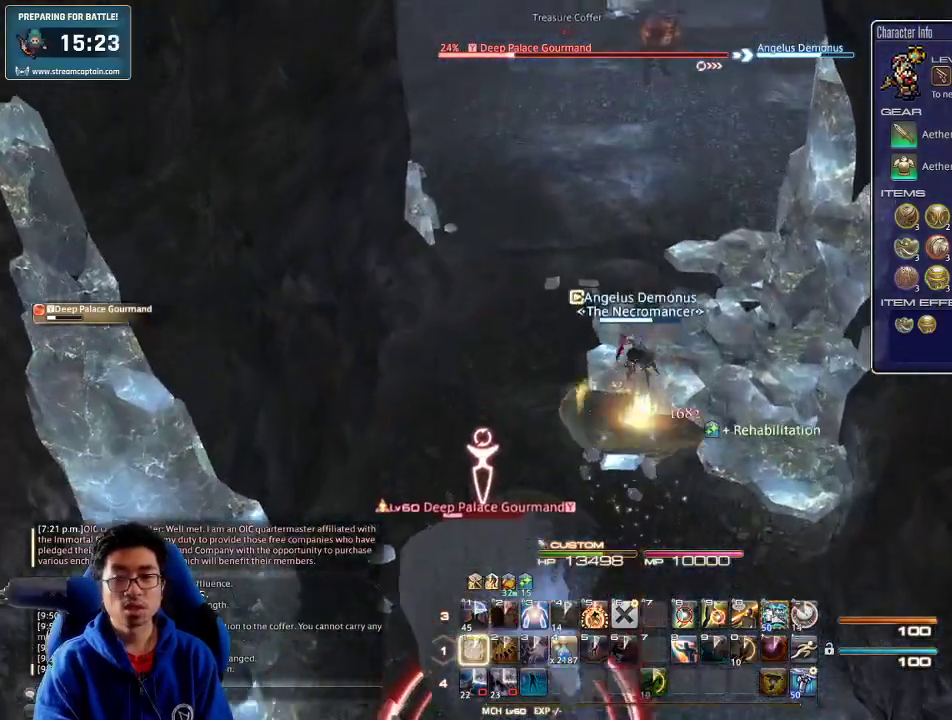
{"keys": ["a", "w"], "events": [[133, "1", "up"], [300, "a", "down"]]}